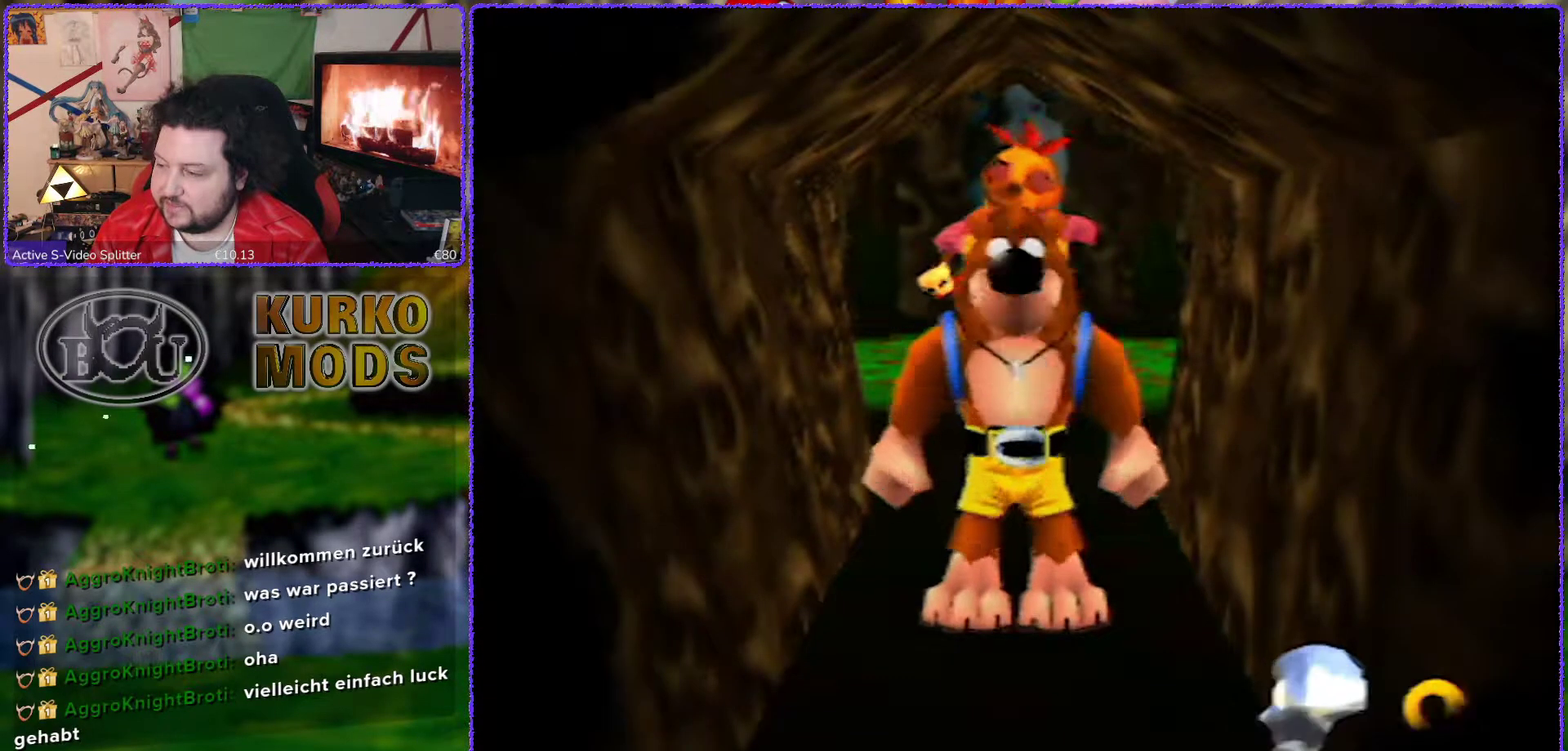
Gameplay with a controller (Nintendo layout); each line is a JSON object with the inputs held at the frame after it. "events" lists button and stick changes between this image and that frame as [ms after this image, input, new state], when the widget could be followed in between. Not read: L3 R3.
{"buttons": [], "left_stick": "up", "events": []}
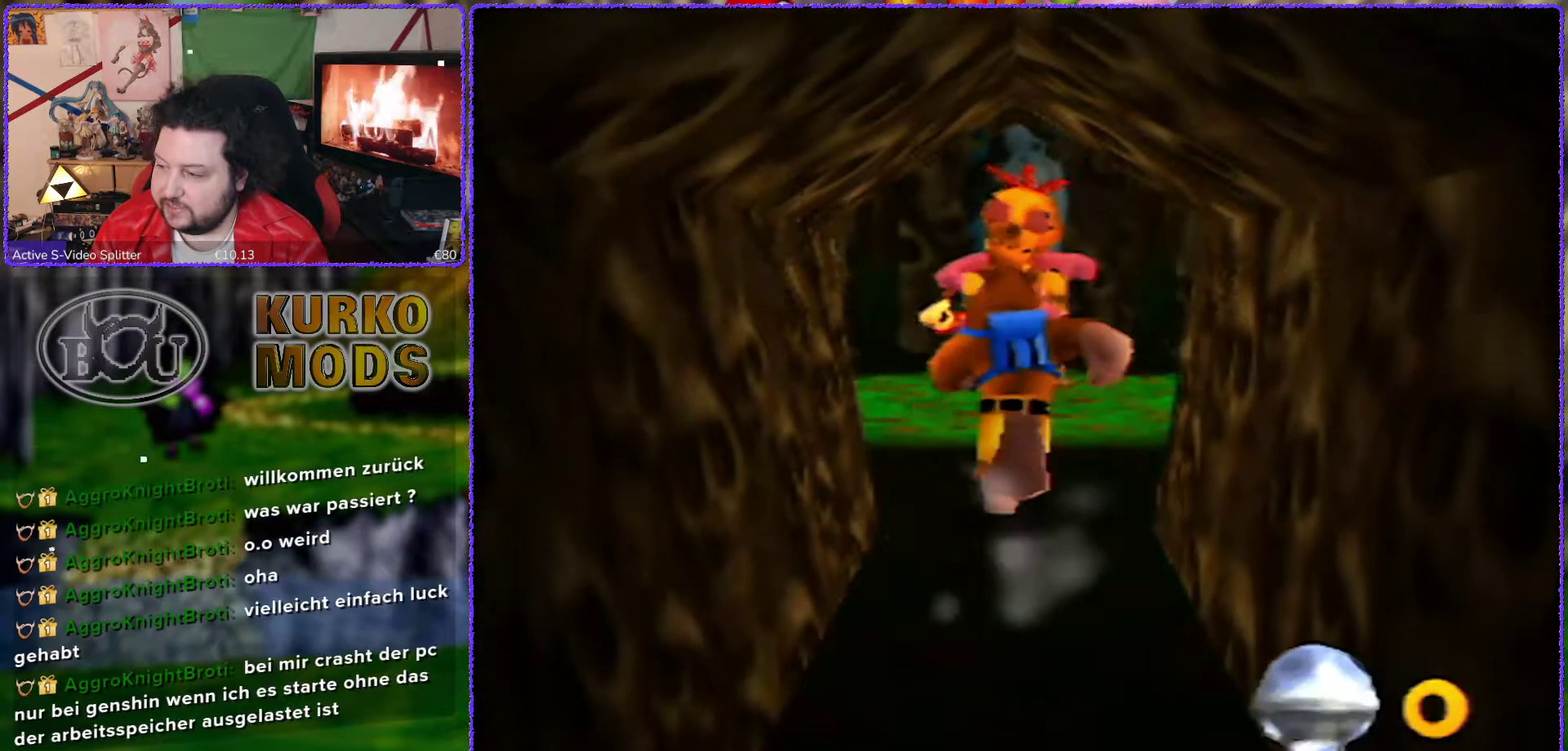
{"buttons": [], "left_stick": "center", "events": [[483, "left_stick", "center"]]}
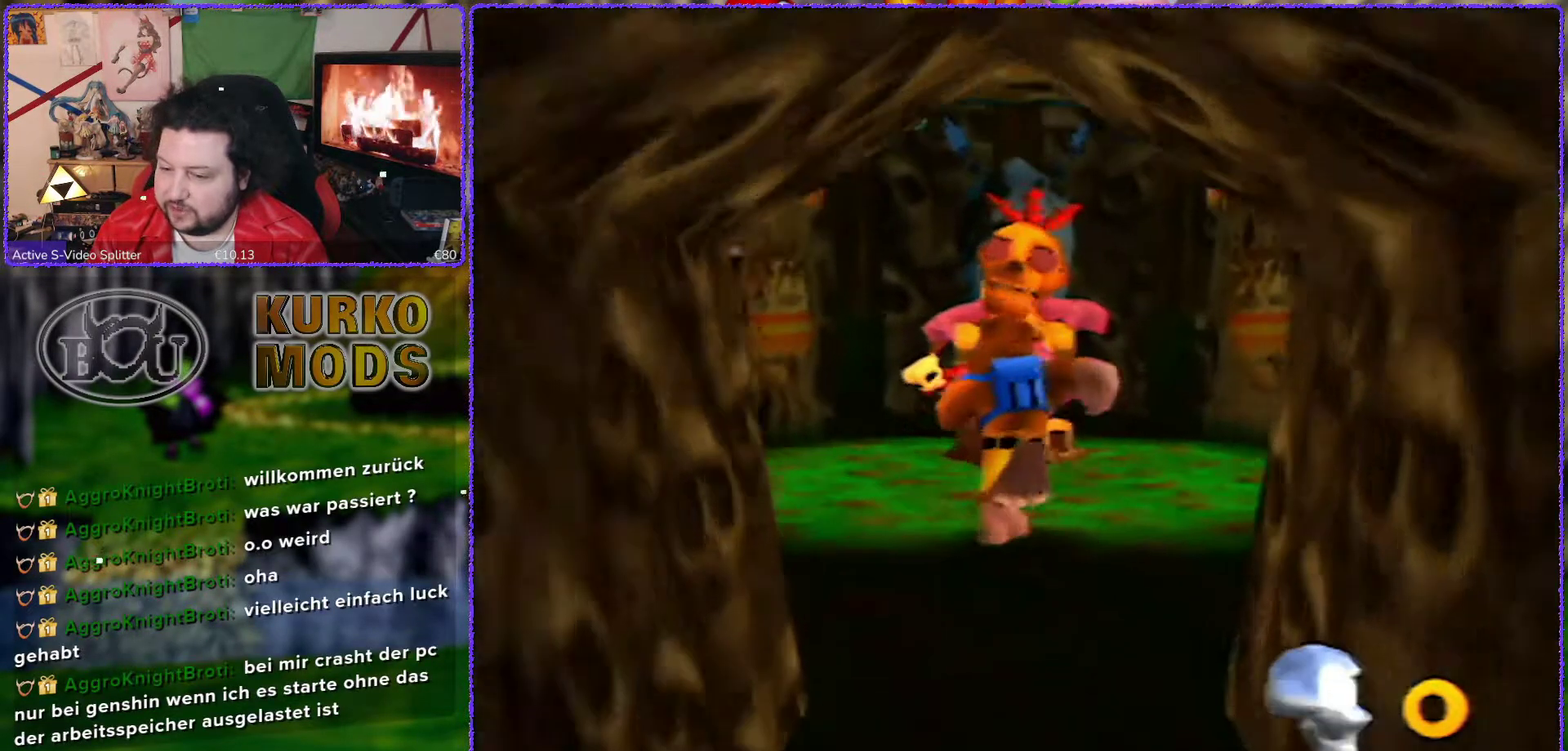
{"buttons": [], "left_stick": "center", "events": [[167, "START", "down"], [367, "START", "up"]]}
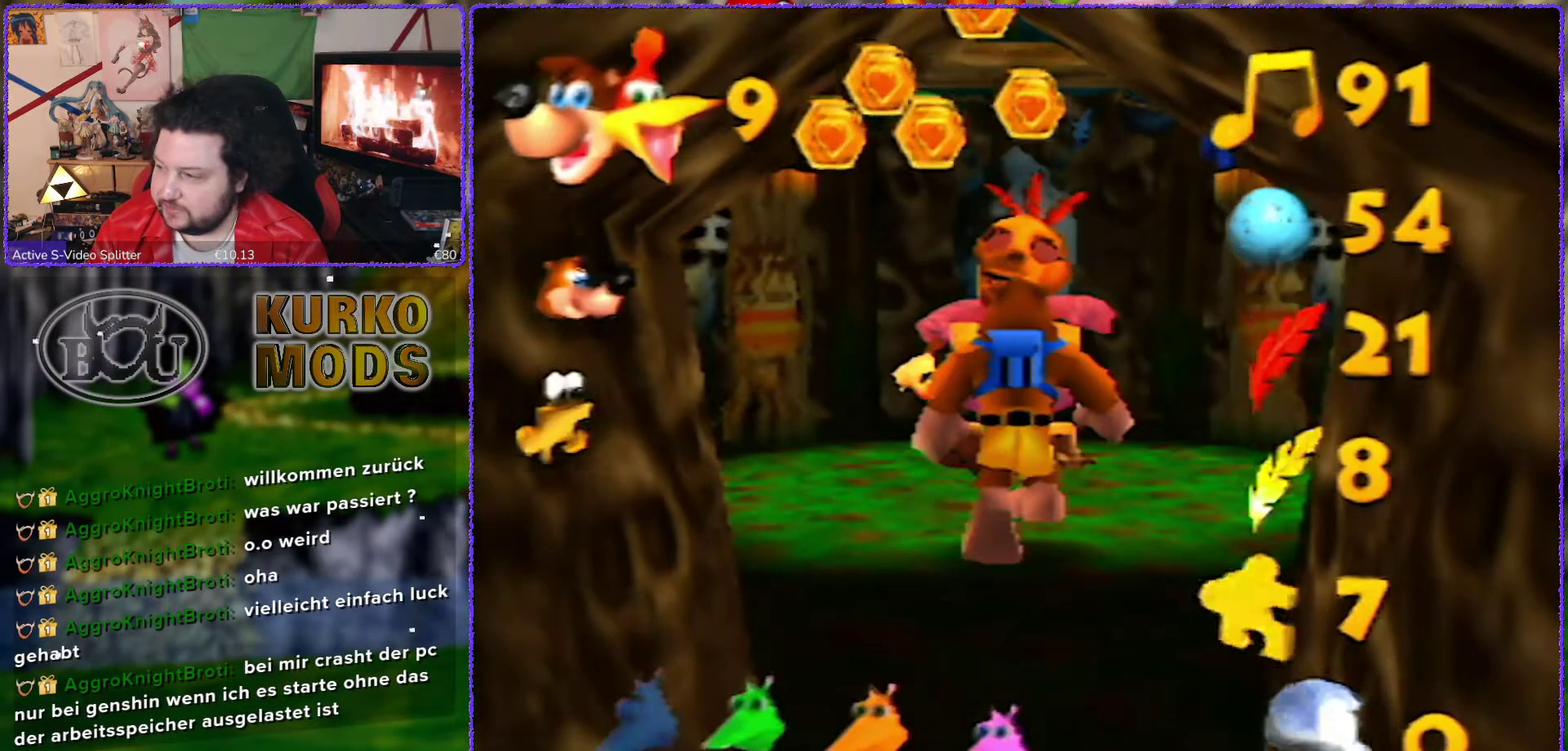
{"buttons": [], "left_stick": "center", "events": []}
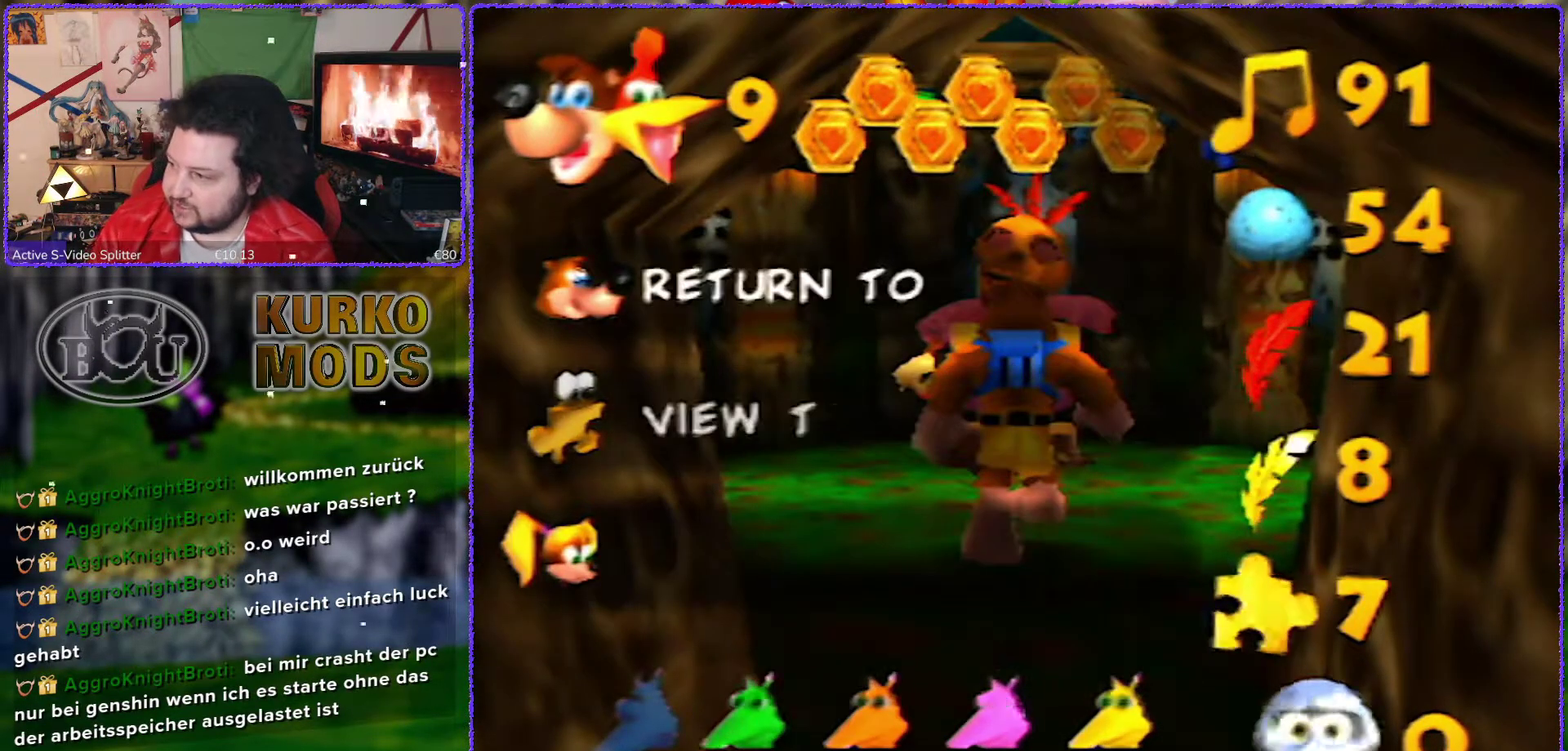
{"buttons": [], "left_stick": "center", "events": []}
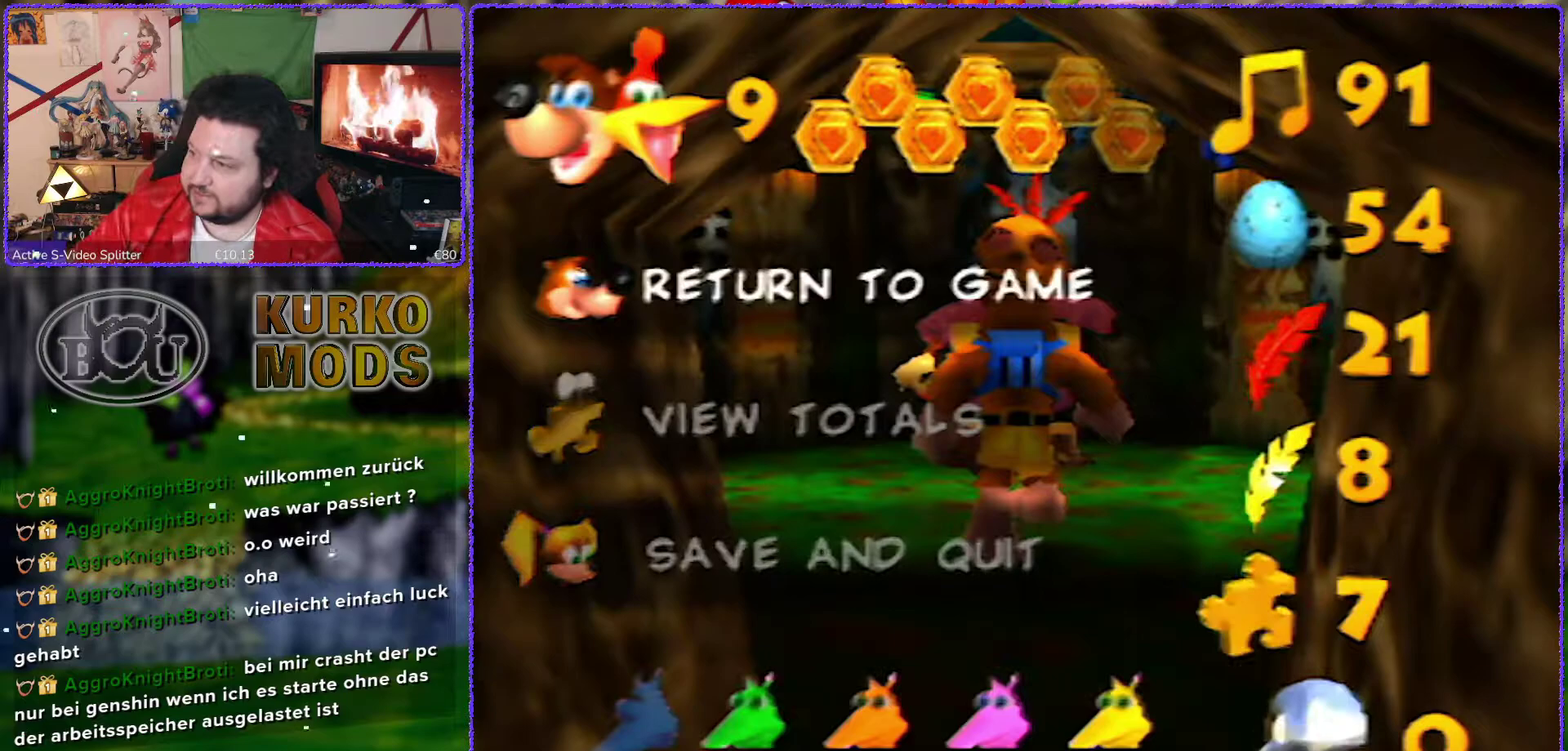
{"buttons": [], "left_stick": "center", "events": []}
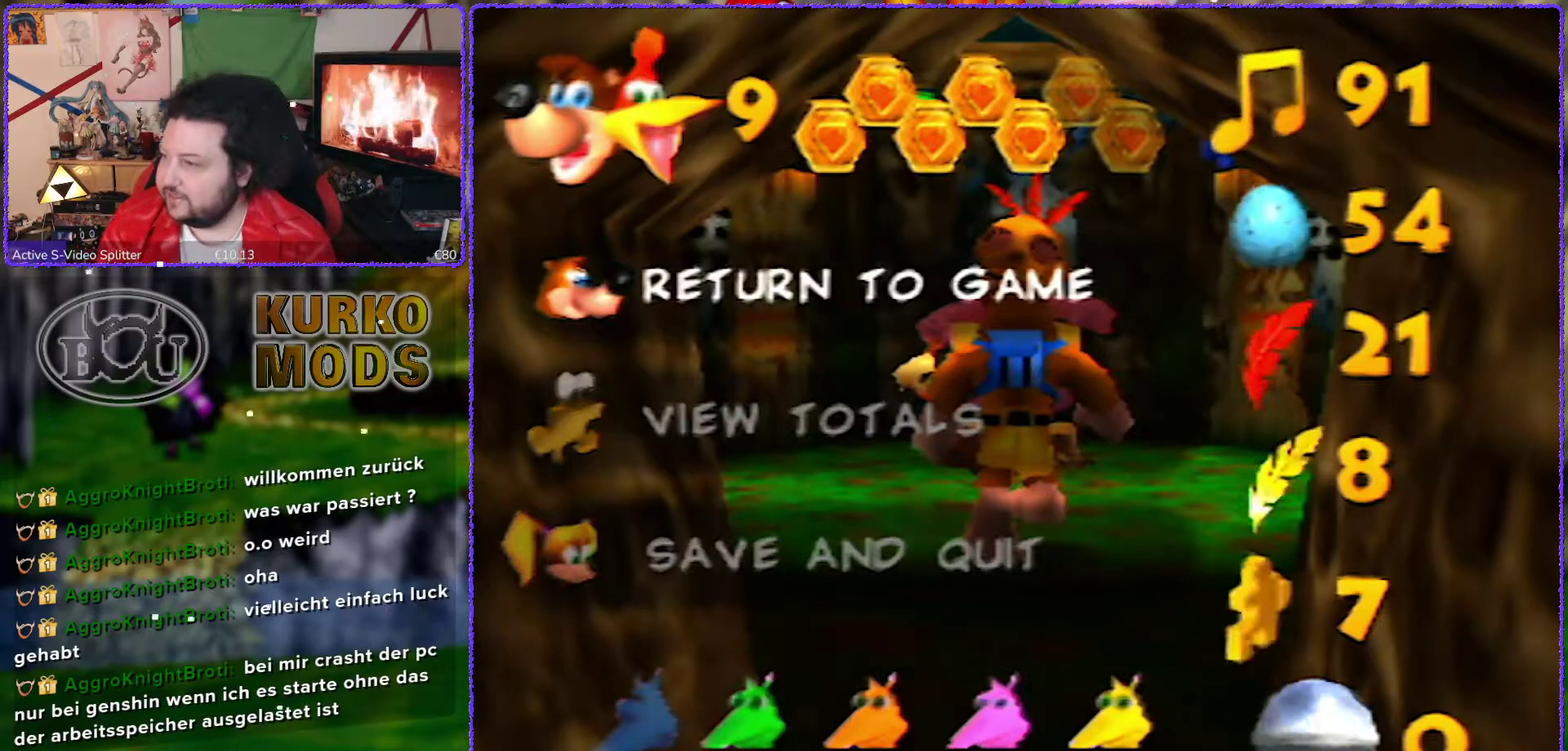
{"buttons": [], "left_stick": "center", "events": []}
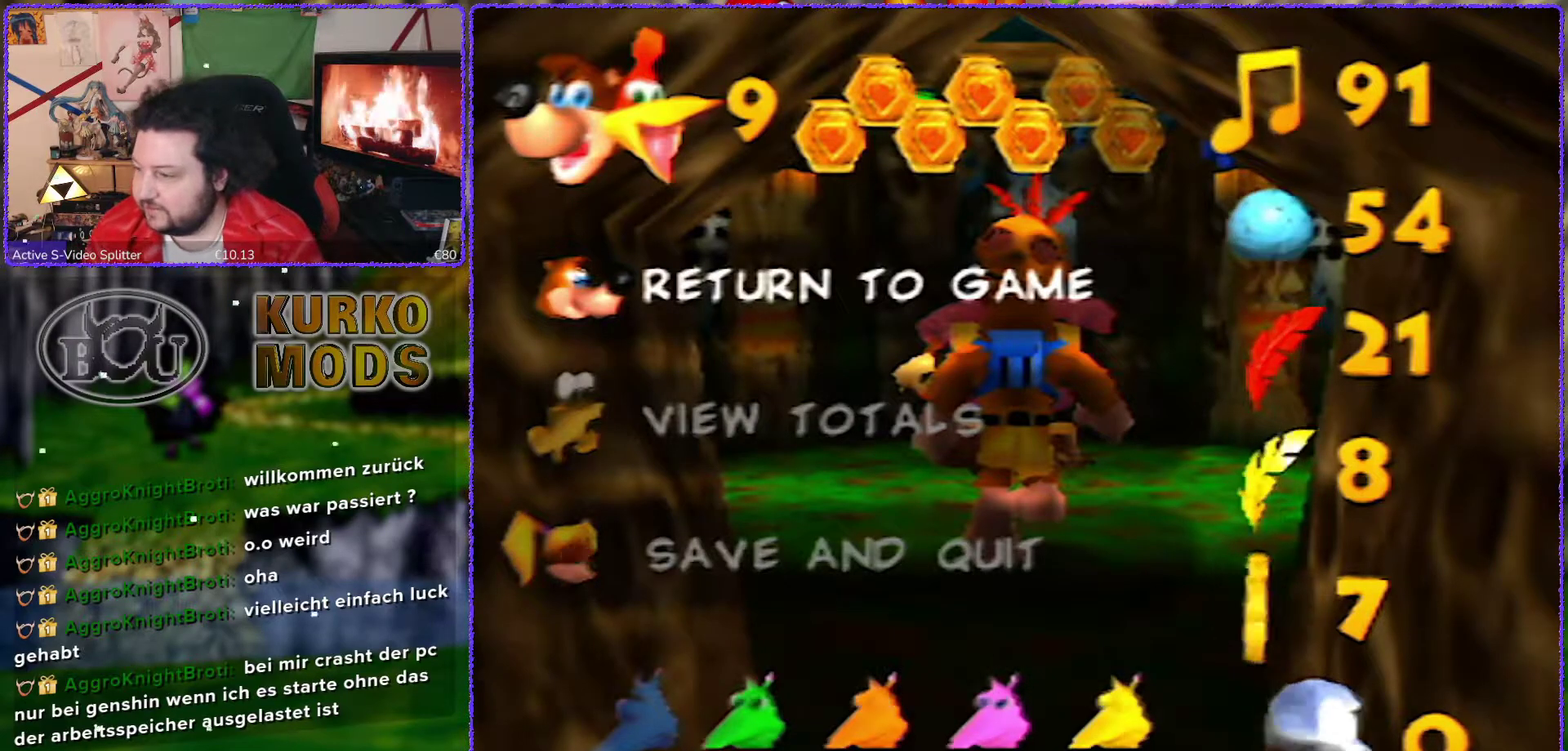
{"buttons": [], "left_stick": "center", "events": []}
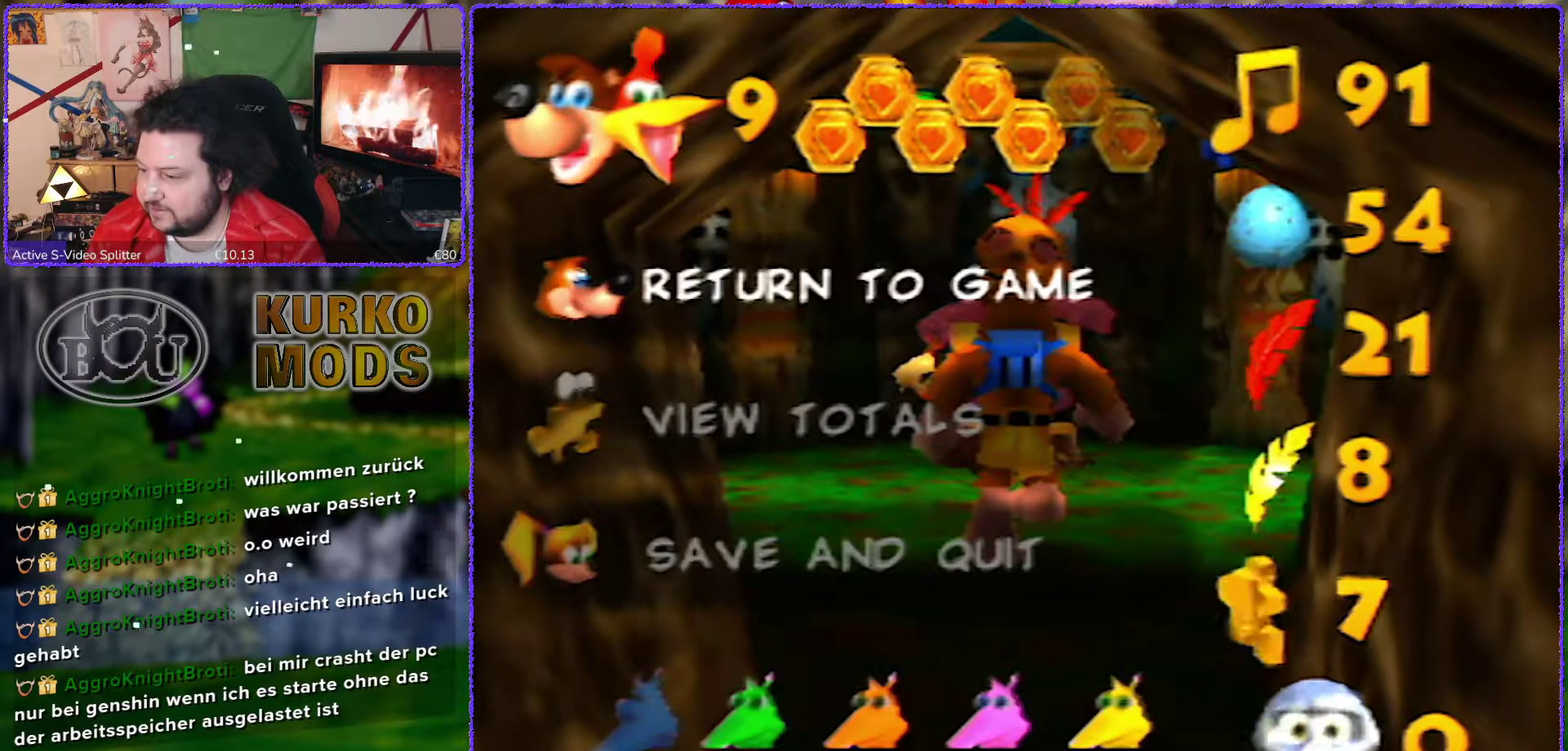
{"buttons": [], "left_stick": "center", "events": []}
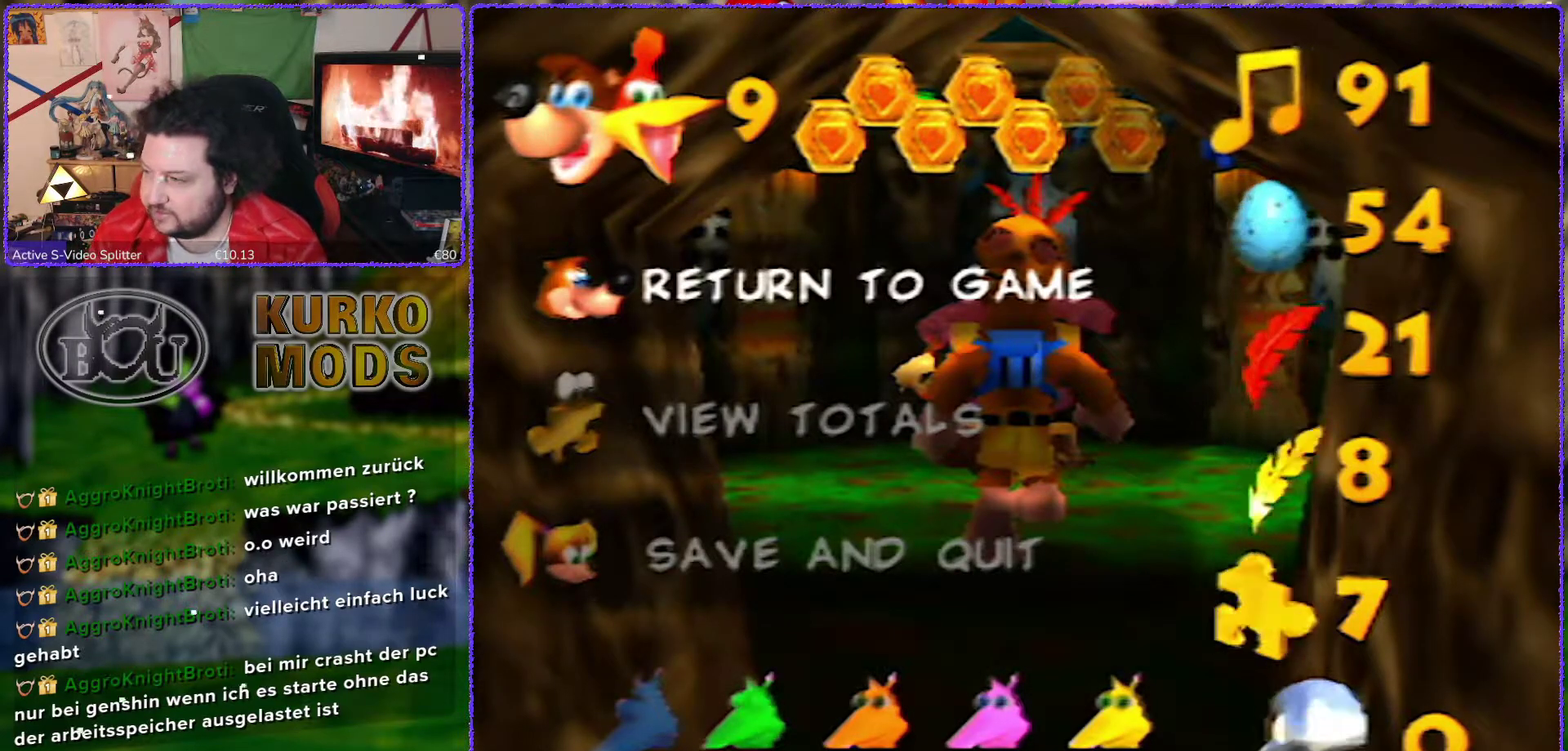
{"buttons": [], "left_stick": "center", "events": []}
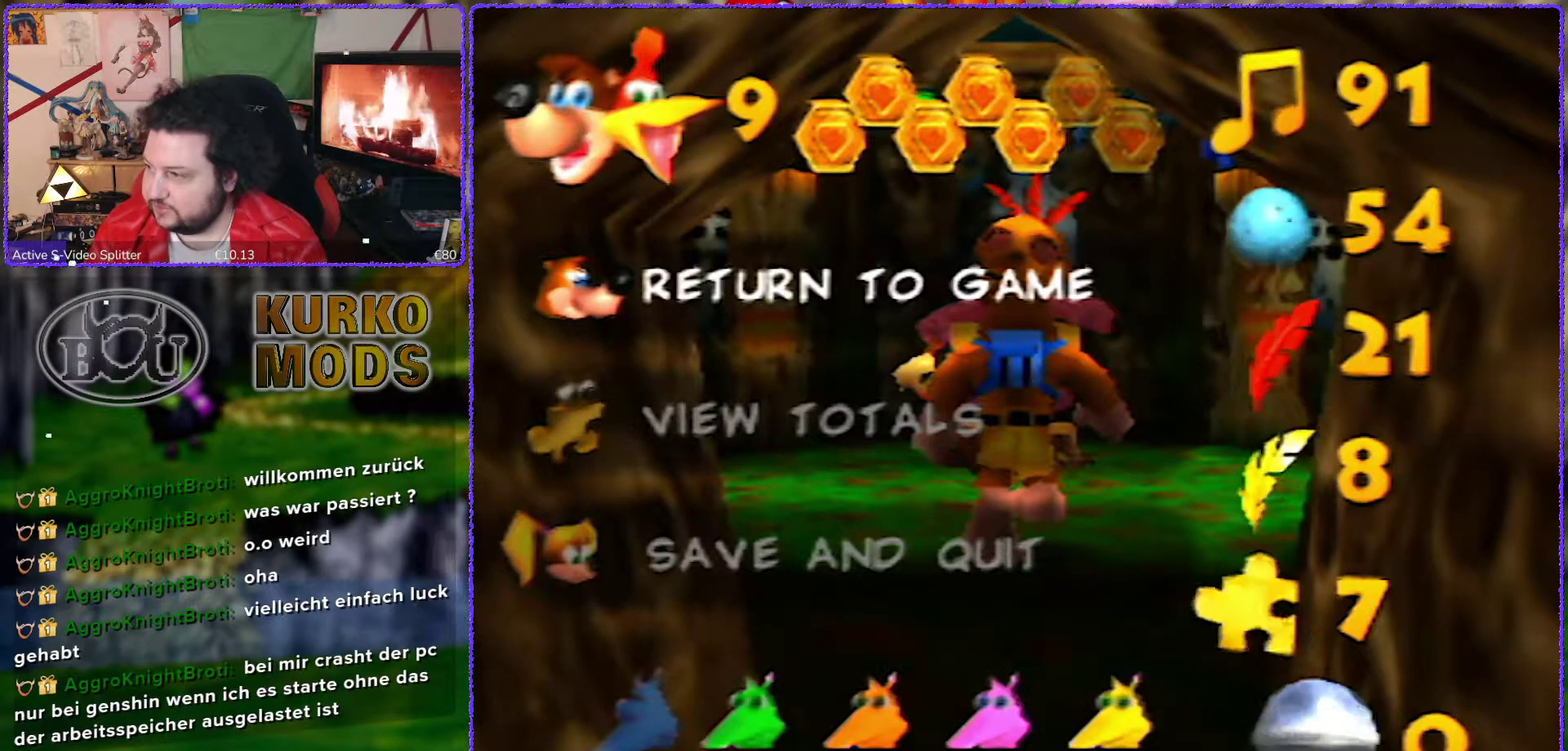
{"buttons": [], "left_stick": "up", "events": [[200, "START", "down"], [367, "START", "up"], [417, "left_stick", "up"]]}
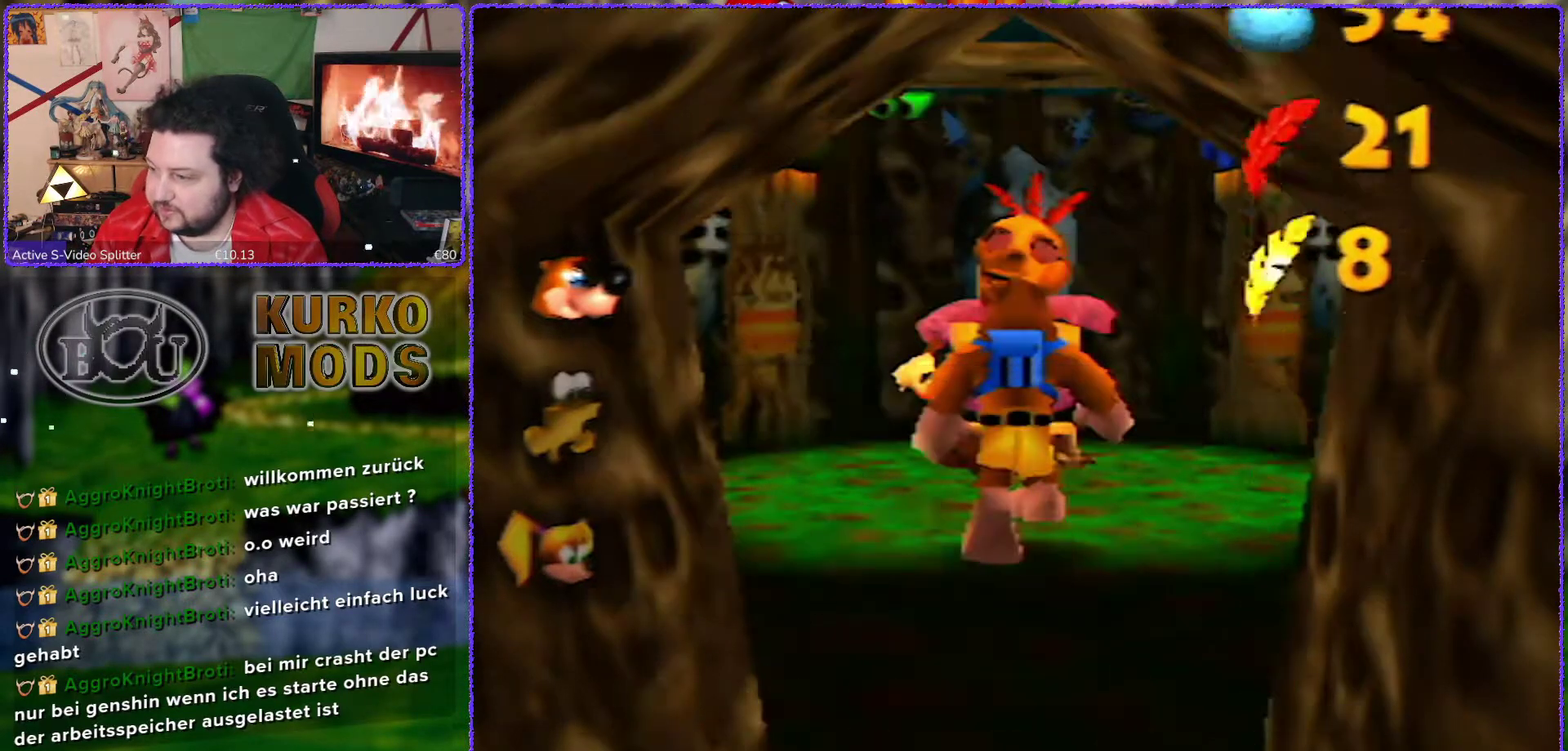
{"buttons": [], "left_stick": "up", "events": []}
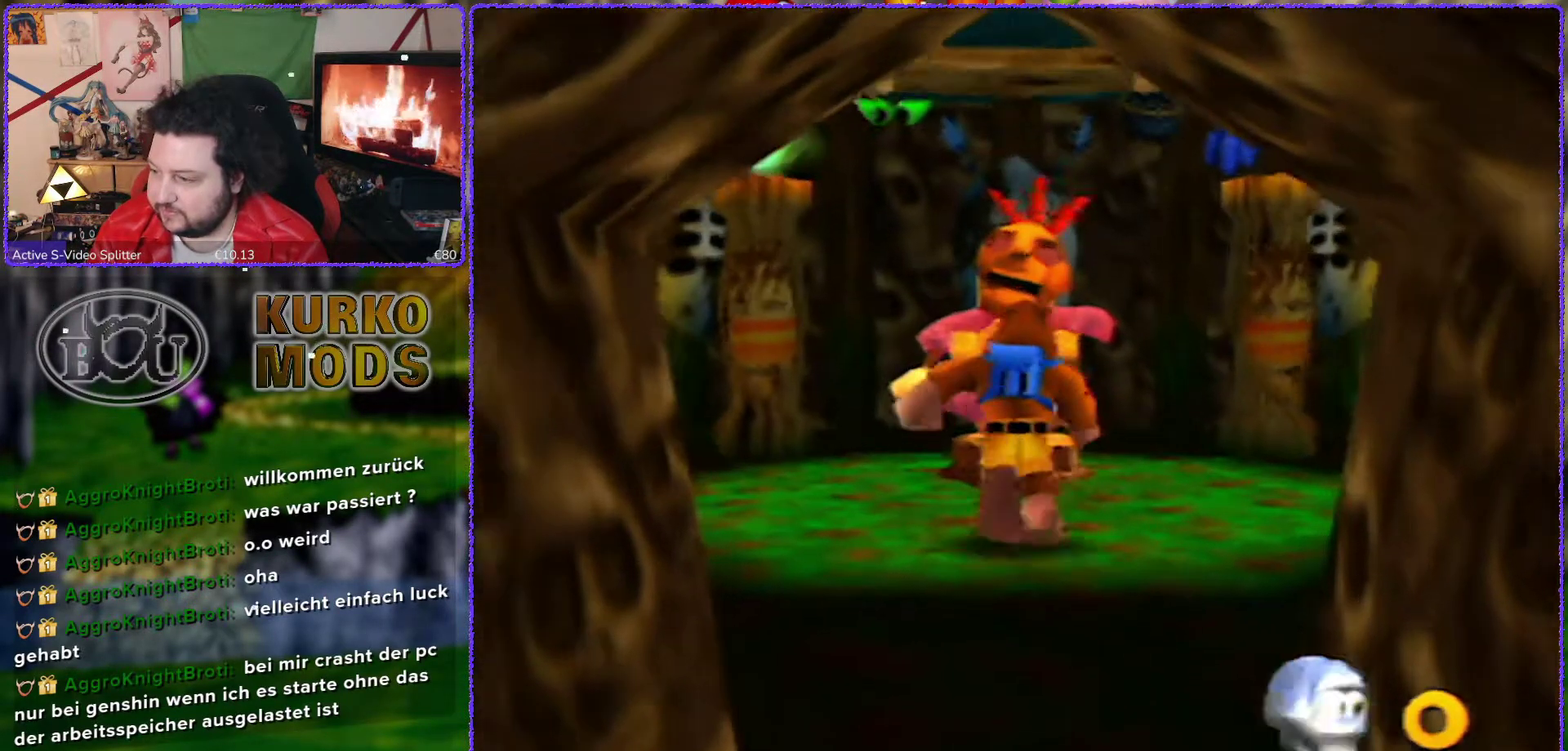
{"buttons": [], "left_stick": "up", "events": []}
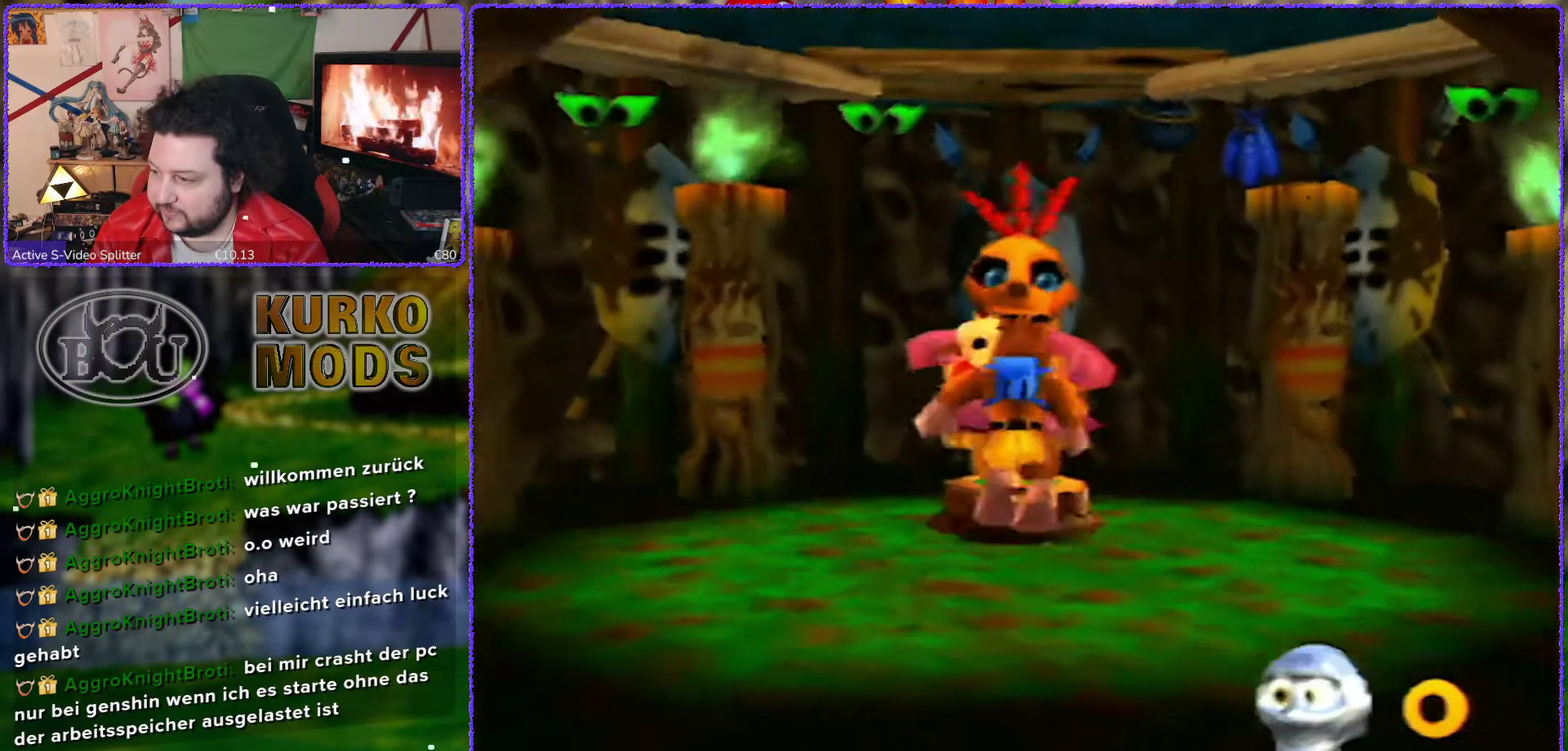
{"buttons": [], "left_stick": "center", "events": [[17, "left_stick", "center"]]}
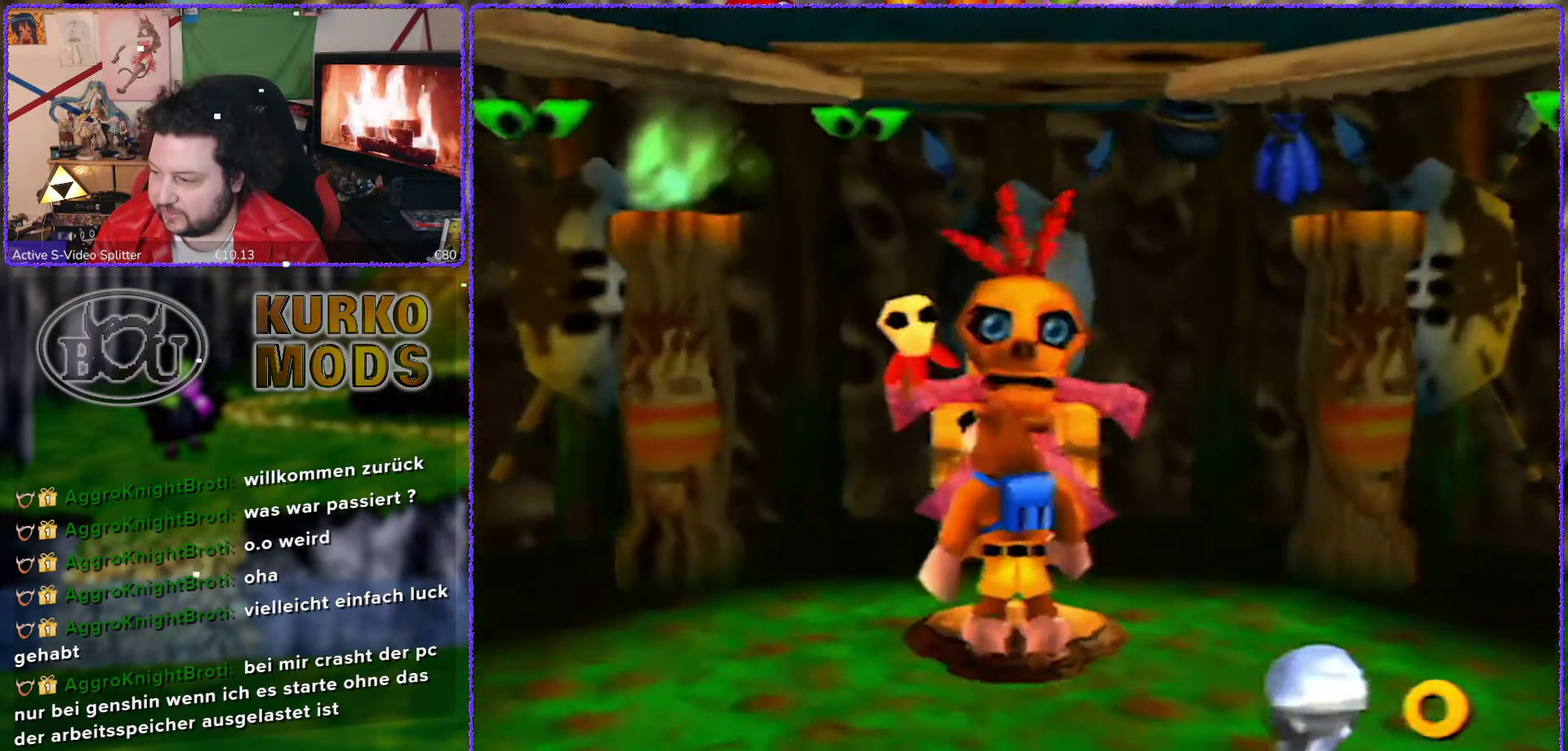
{"buttons": [], "left_stick": "up", "events": [[383, "left_stick", "up"]]}
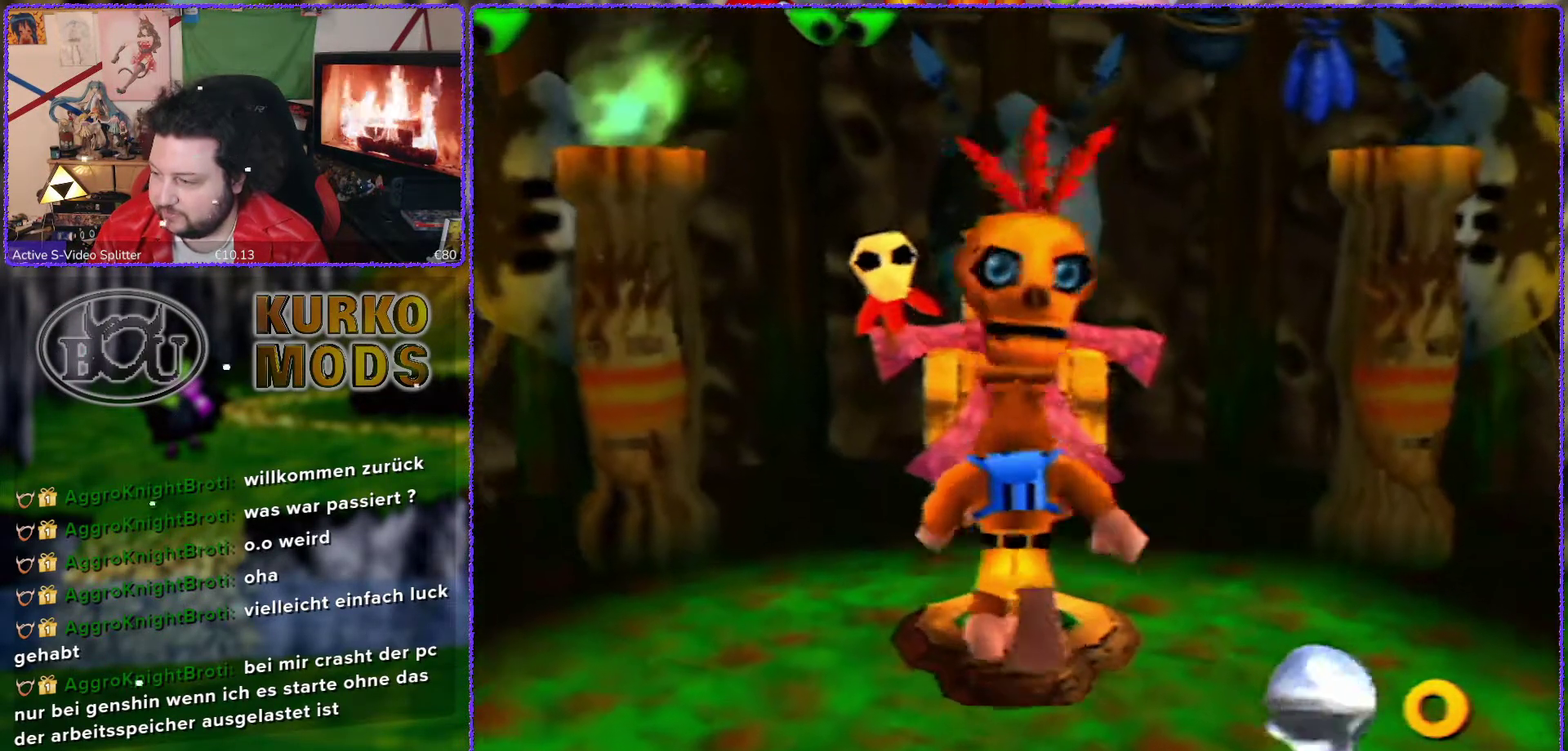
{"buttons": [], "left_stick": "center", "events": [[50, "left_stick", "center"], [333, "B", "down"], [483, "B", "up"]]}
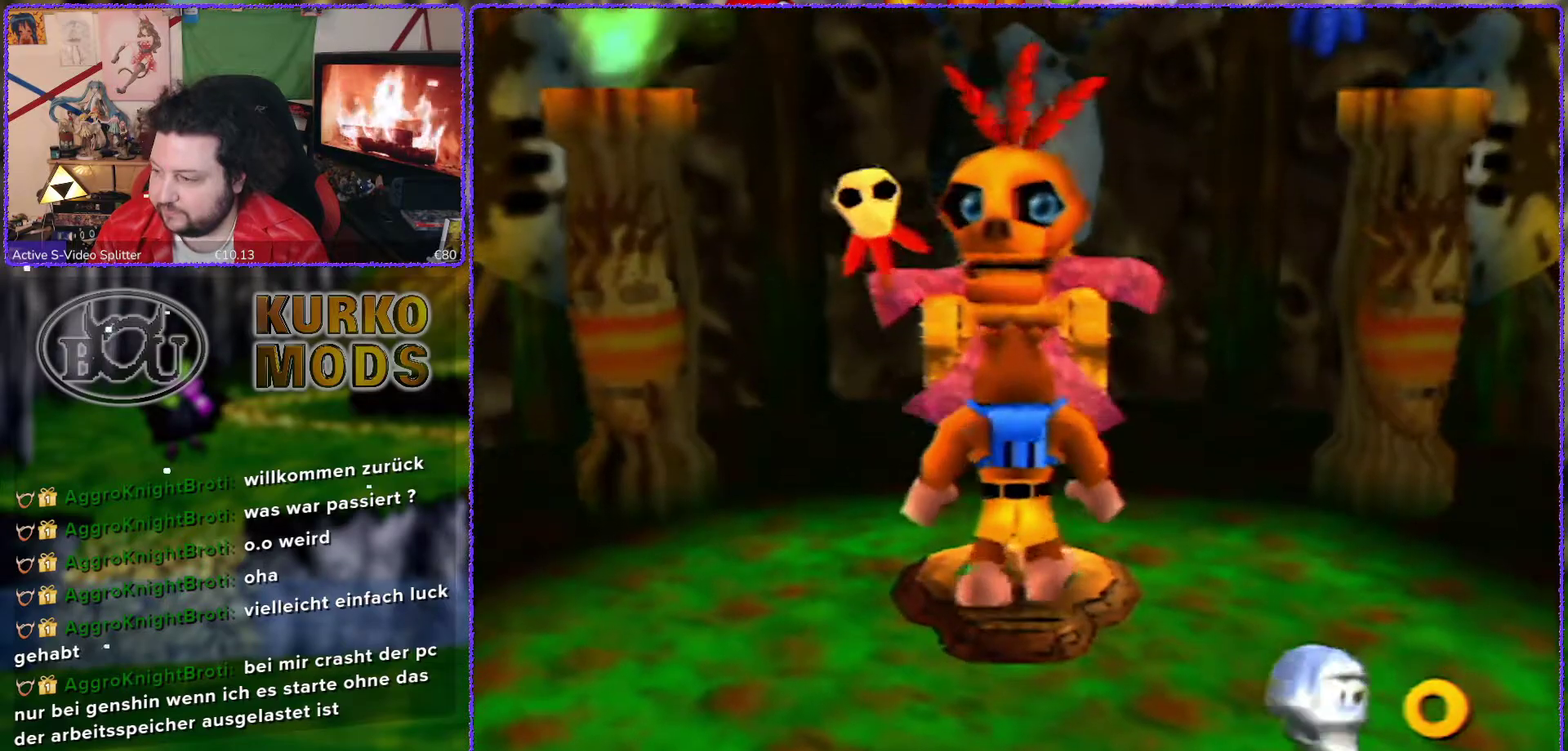
{"buttons": [], "left_stick": "center", "events": []}
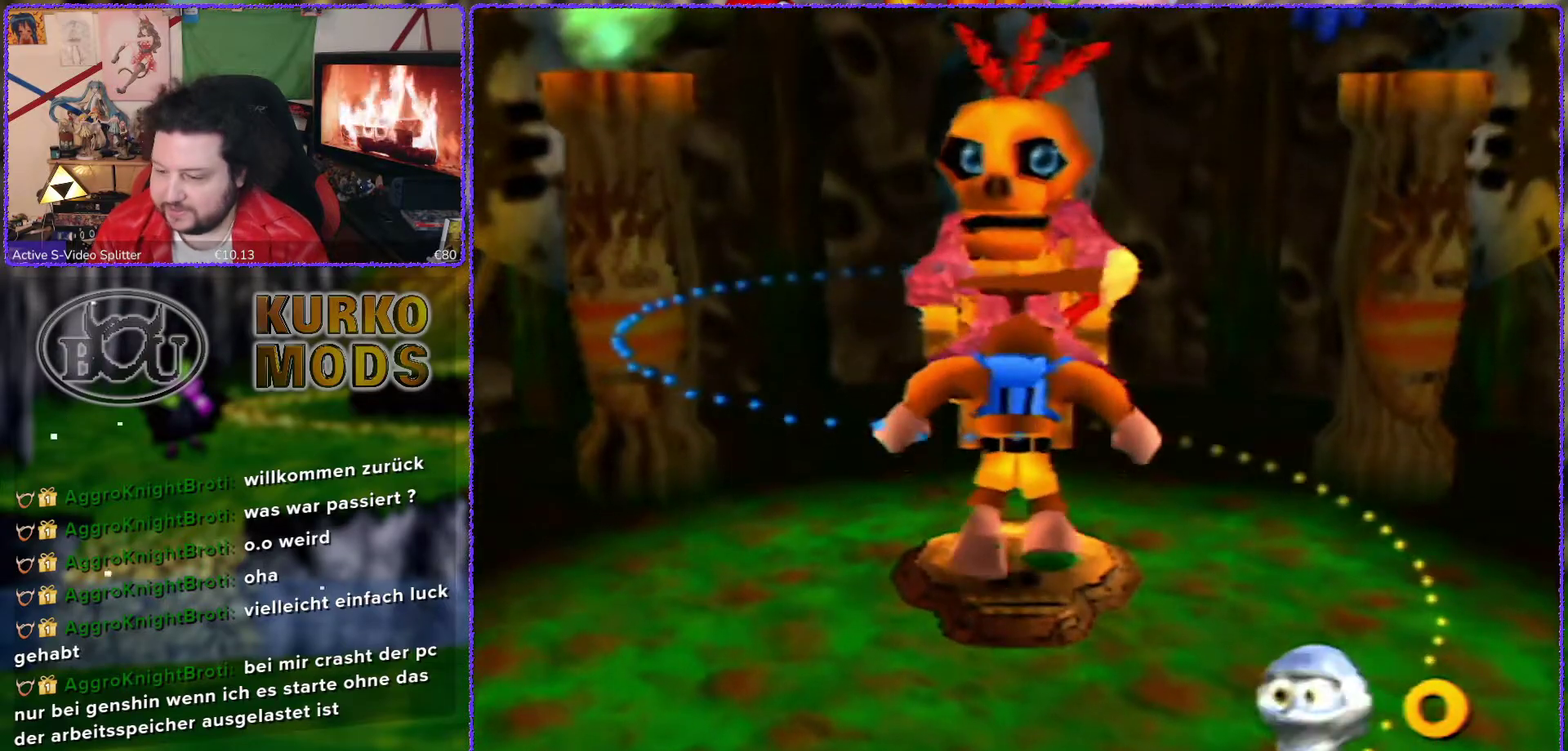
{"buttons": [], "left_stick": "center", "events": []}
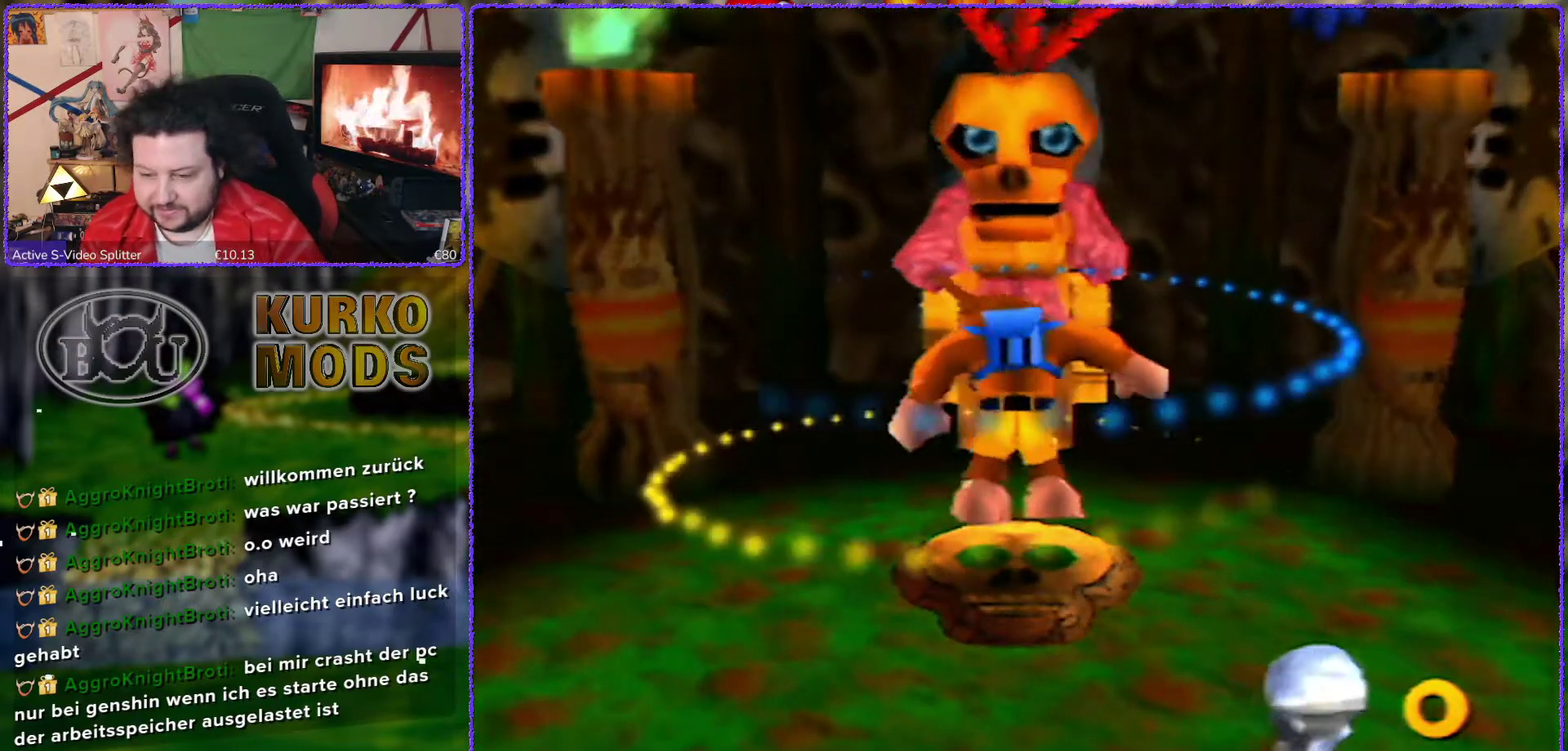
{"buttons": [], "left_stick": "center", "events": []}
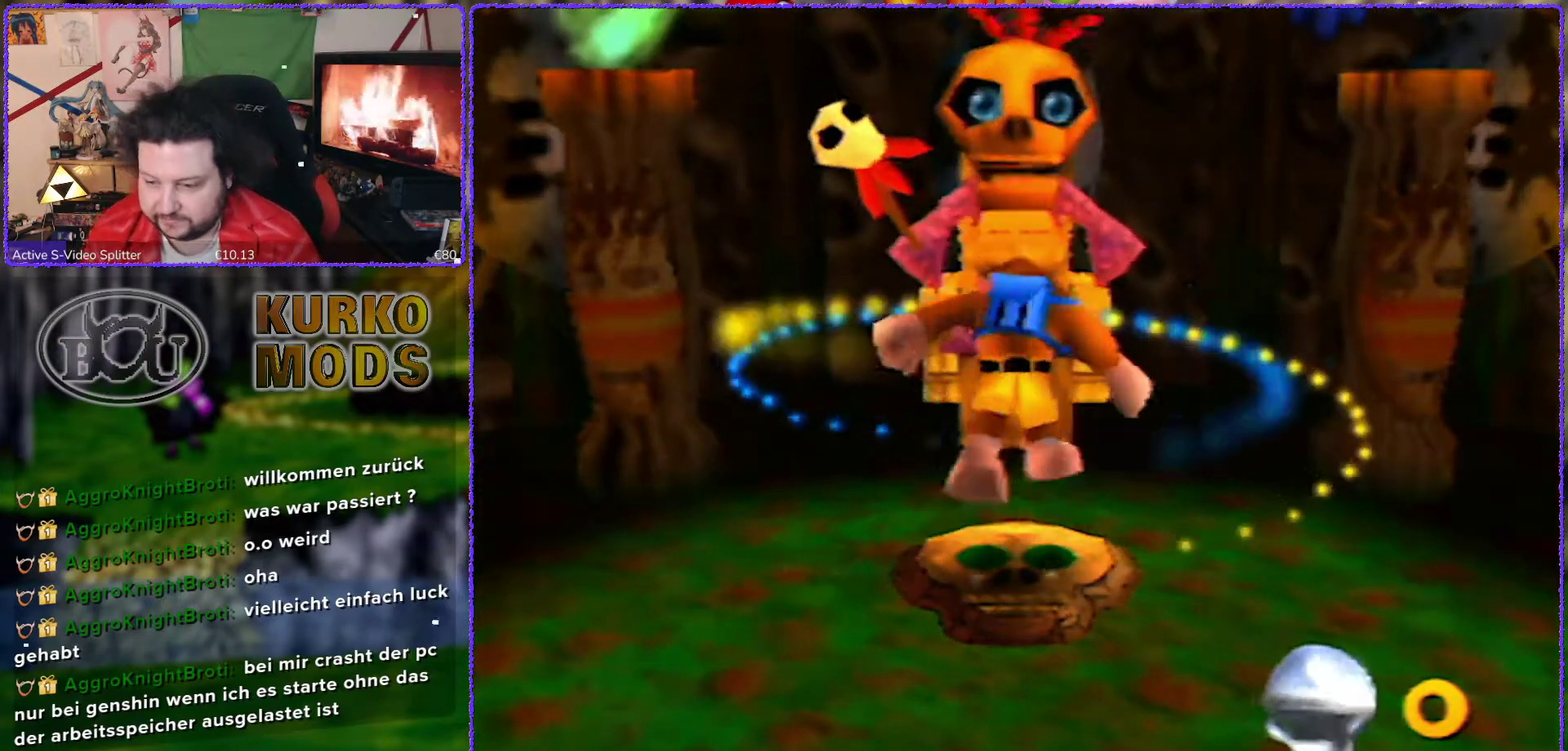
{"buttons": [], "left_stick": "center", "events": []}